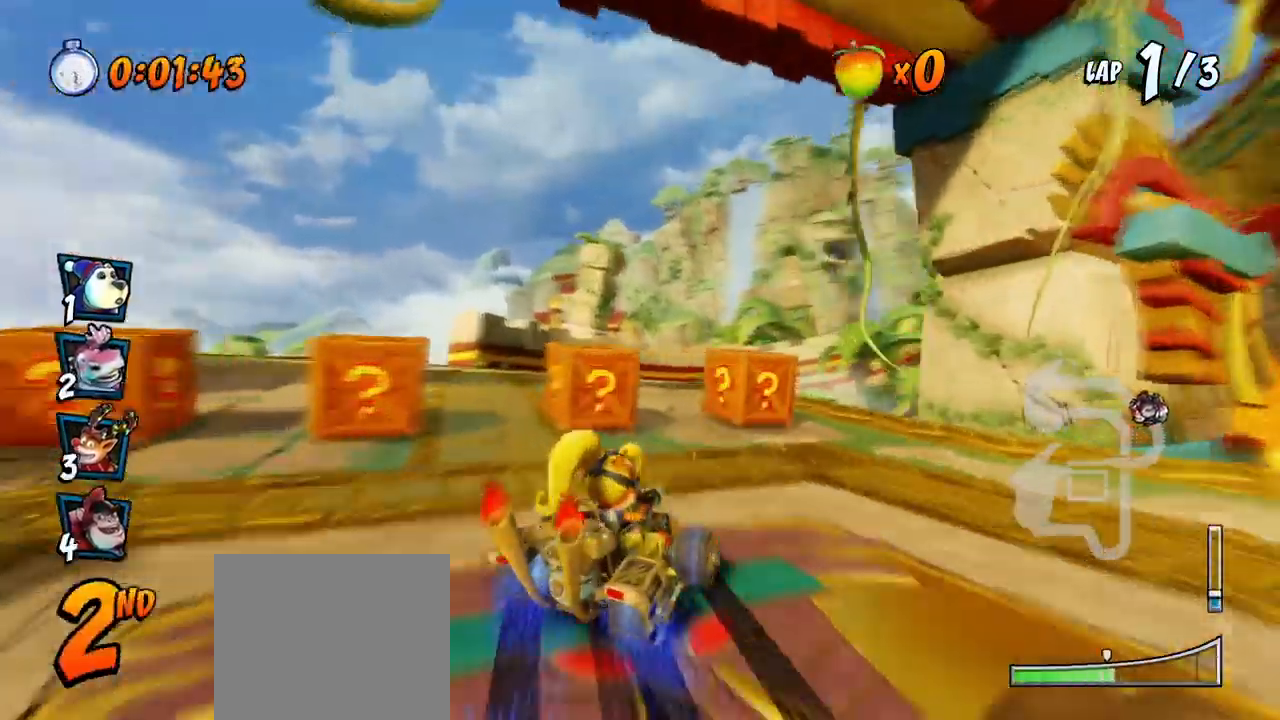
Gameplay with a controller (PlayStation layout); each line is a JSON object with the inputs held at the frame after it. "events" lists button and stick changes between this image and that frame as [ms after this image, input, new state], when the widget could be followed in between. Not read: right_stick.
{"buttons": ["CROSS", "L1", "R2", "DPAD_UP", "DPAD_LEFT"], "left_stick": "center", "events": [[33, "DPAD_LEFT", "down"], [33, "DPAD_RIGHT", "up"], [50, "DPAD_UP", "up"], [217, "DPAD_UP", "down"], [433, "L1", "down"]]}
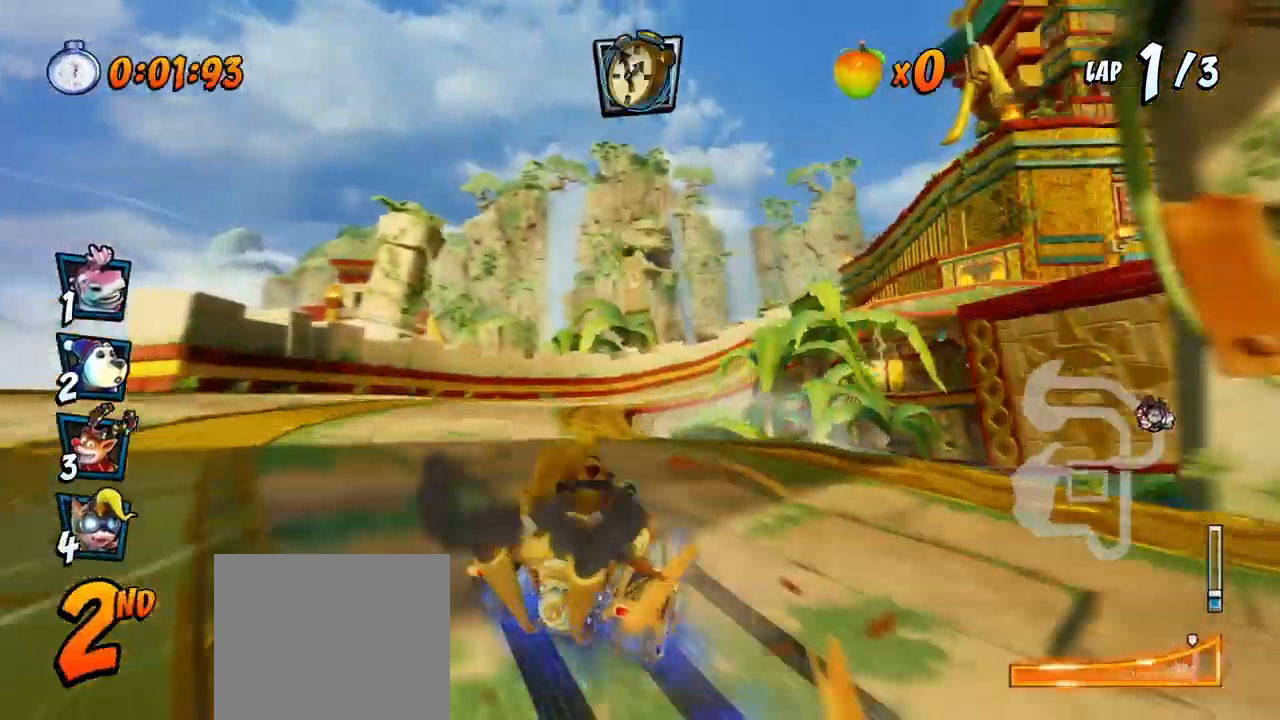
{"buttons": ["CROSS", "R2", "DPAD_RIGHT"], "left_stick": "center", "events": [[133, "L1", "up"], [267, "DPAD_LEFT", "up"], [267, "DPAD_RIGHT", "down"], [283, "DPAD_UP", "up"]]}
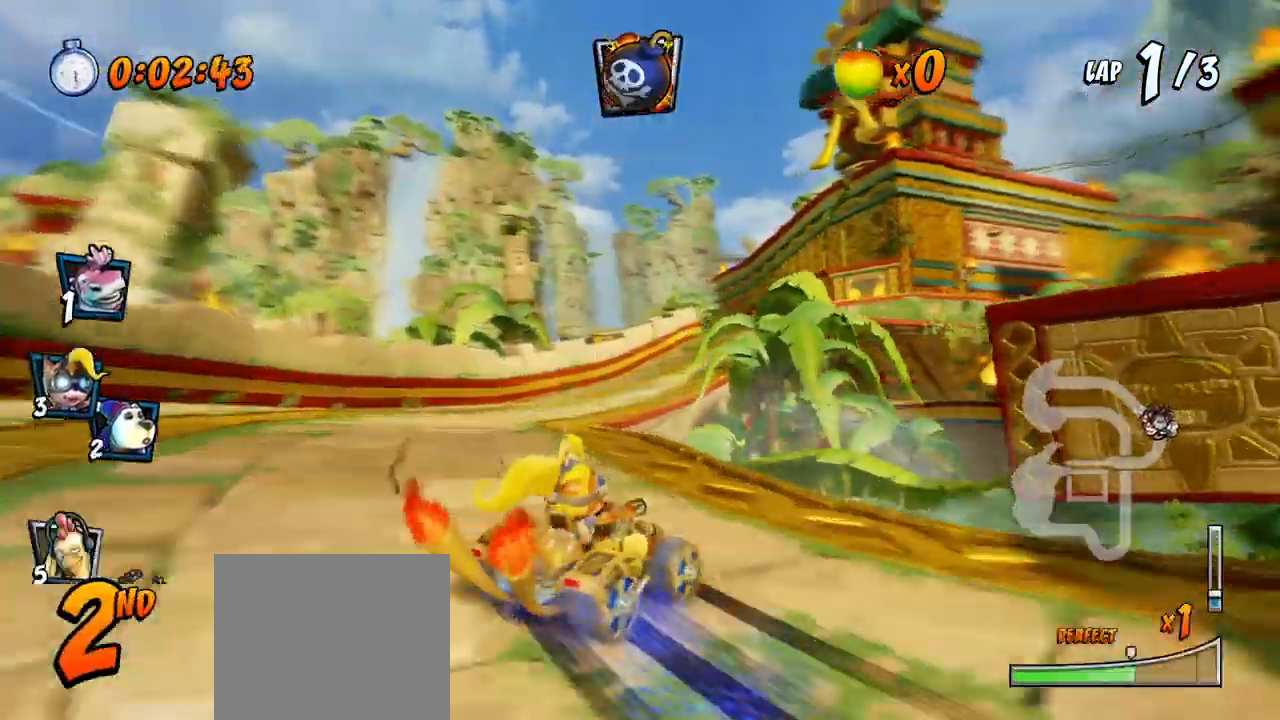
{"buttons": ["CROSS", "R2", "DPAD_RIGHT"], "left_stick": "center", "events": [[150, "DPAD_UP", "down"], [167, "DPAD_LEFT", "down"], [167, "DPAD_RIGHT", "up"], [283, "L1", "down"], [450, "DPAD_LEFT", "up"], [450, "DPAD_RIGHT", "down"], [450, "L1", "up"], [467, "DPAD_UP", "up"]]}
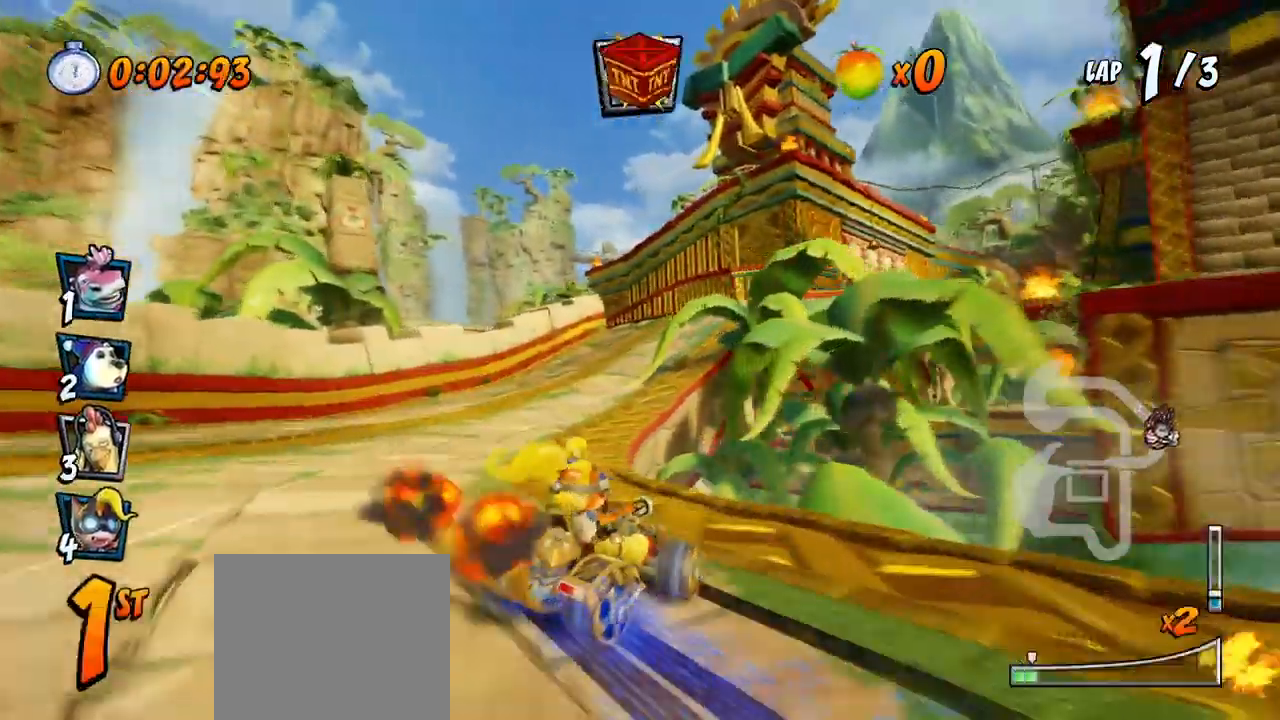
{"buttons": ["CROSS", "R2", "DPAD_RIGHT"], "left_stick": "center", "events": []}
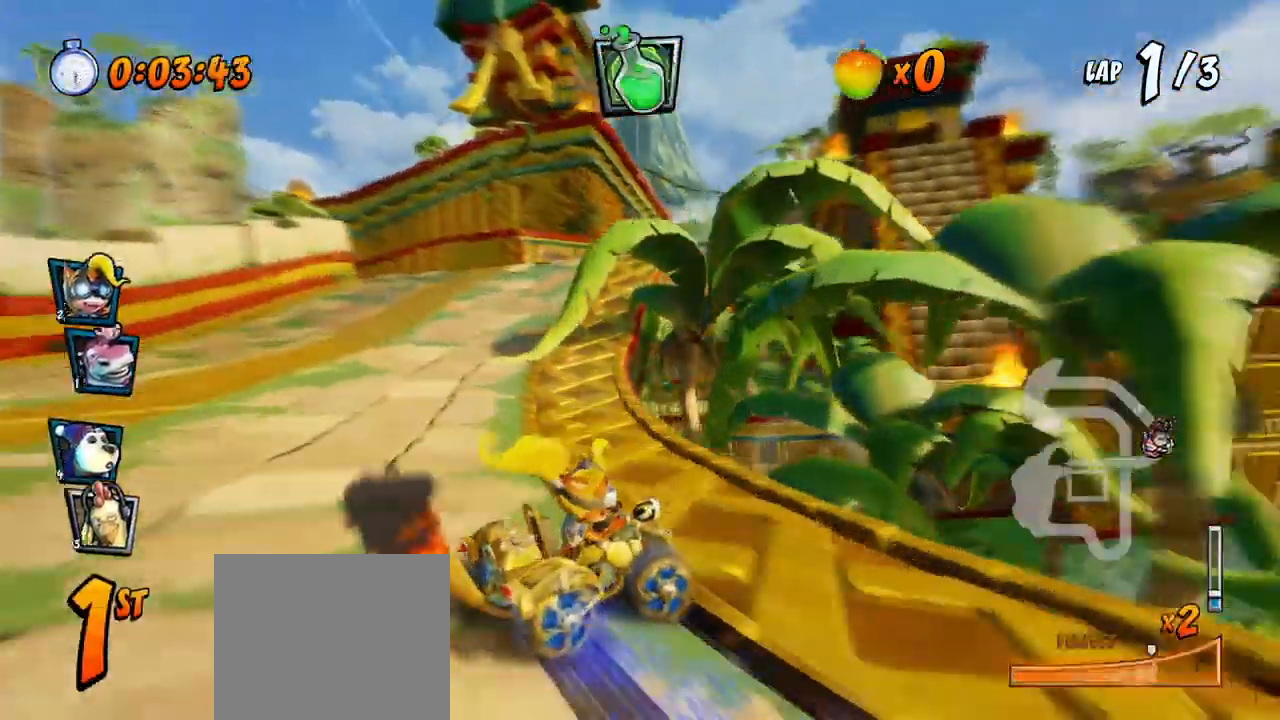
{"buttons": ["CROSS"], "left_stick": "center", "events": [[250, "L1", "down"], [267, "DPAD_UP", "down"], [433, "DPAD_UP", "up"], [450, "R2", "up"], [483, "DPAD_RIGHT", "up"], [483, "L1", "up"]]}
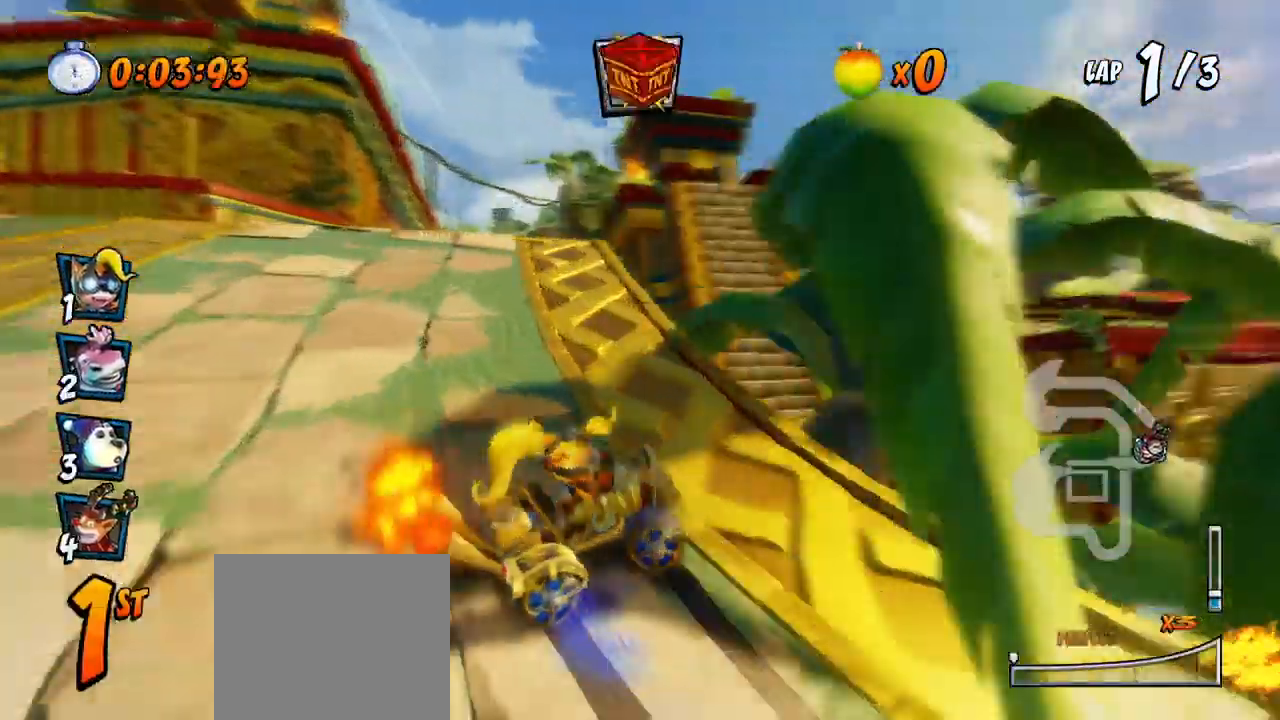
{"buttons": ["CROSS"], "left_stick": "center", "events": [[217, "DPAD_LEFT", "down"], [217, "R2", "down"], [333, "DPAD_LEFT", "up"], [350, "R2", "up"]]}
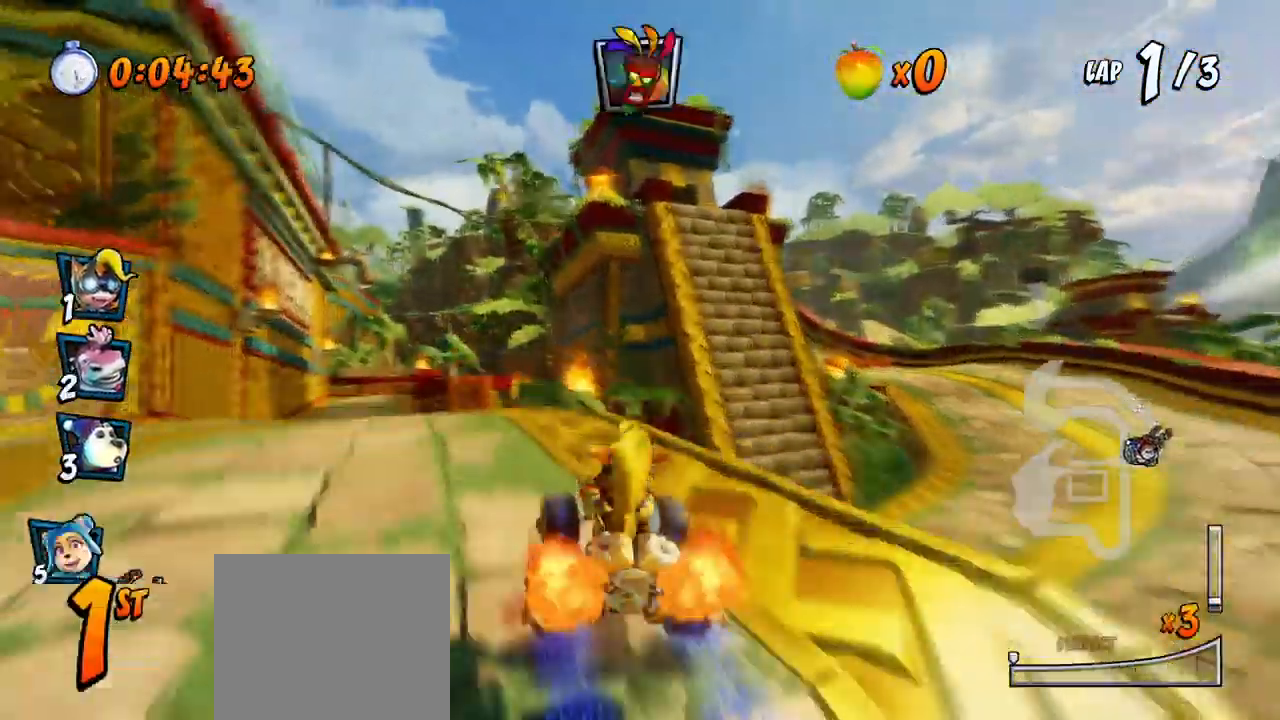
{"buttons": ["CROSS", "DPAD_LEFT"], "left_stick": "center", "events": [[150, "DPAD_LEFT", "down"]]}
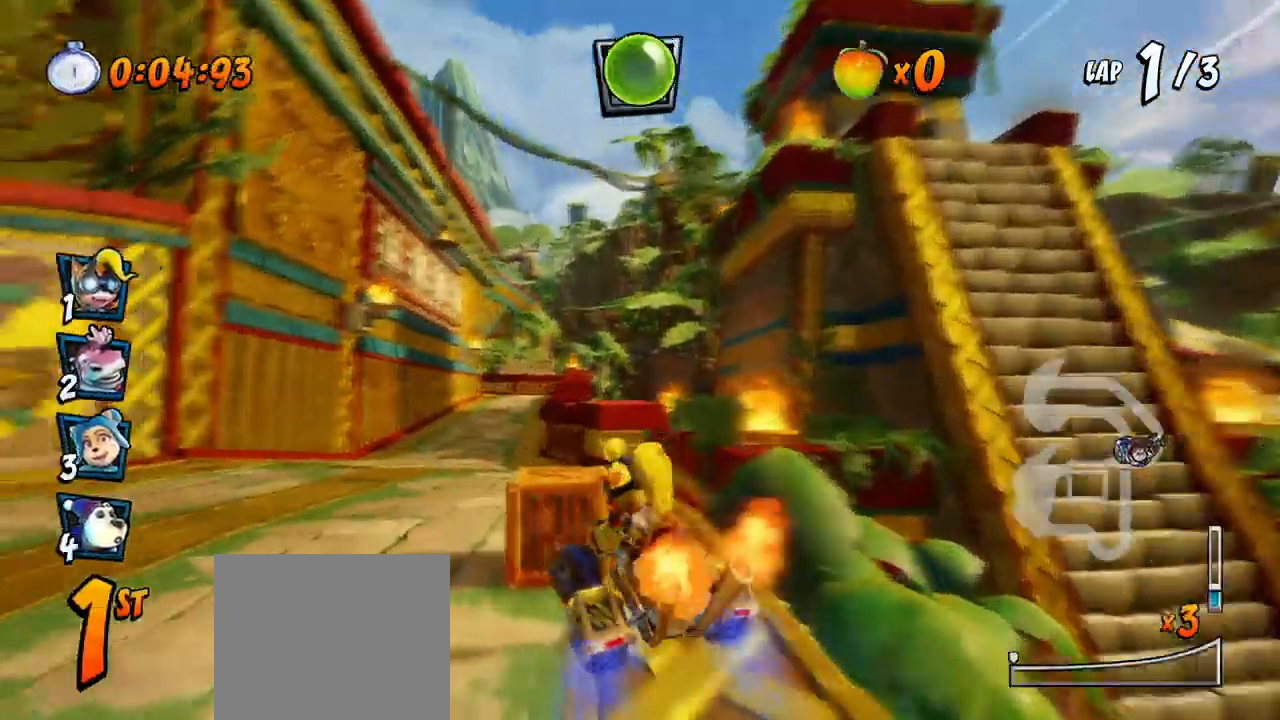
{"buttons": ["CROSS"], "left_stick": "center", "events": [[167, "DPAD_LEFT", "up"], [317, "CIRCLE", "down"], [333, "DPAD_RIGHT", "down"], [417, "CIRCLE", "up"], [433, "DPAD_RIGHT", "up"]]}
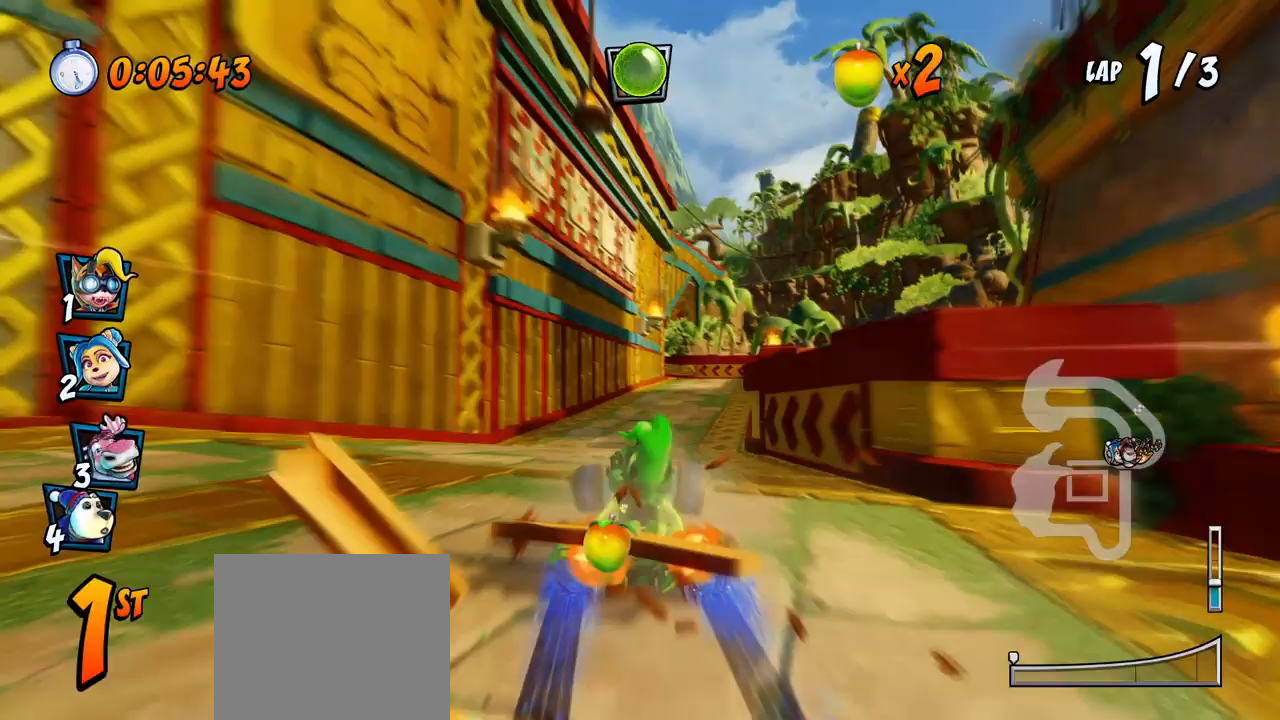
{"buttons": ["CROSS", "R2", "DPAD_RIGHT"], "left_stick": "center", "events": [[217, "DPAD_RIGHT", "down"], [300, "DPAD_UP", "down"], [333, "DPAD_UP", "up"], [400, "R2", "down"]]}
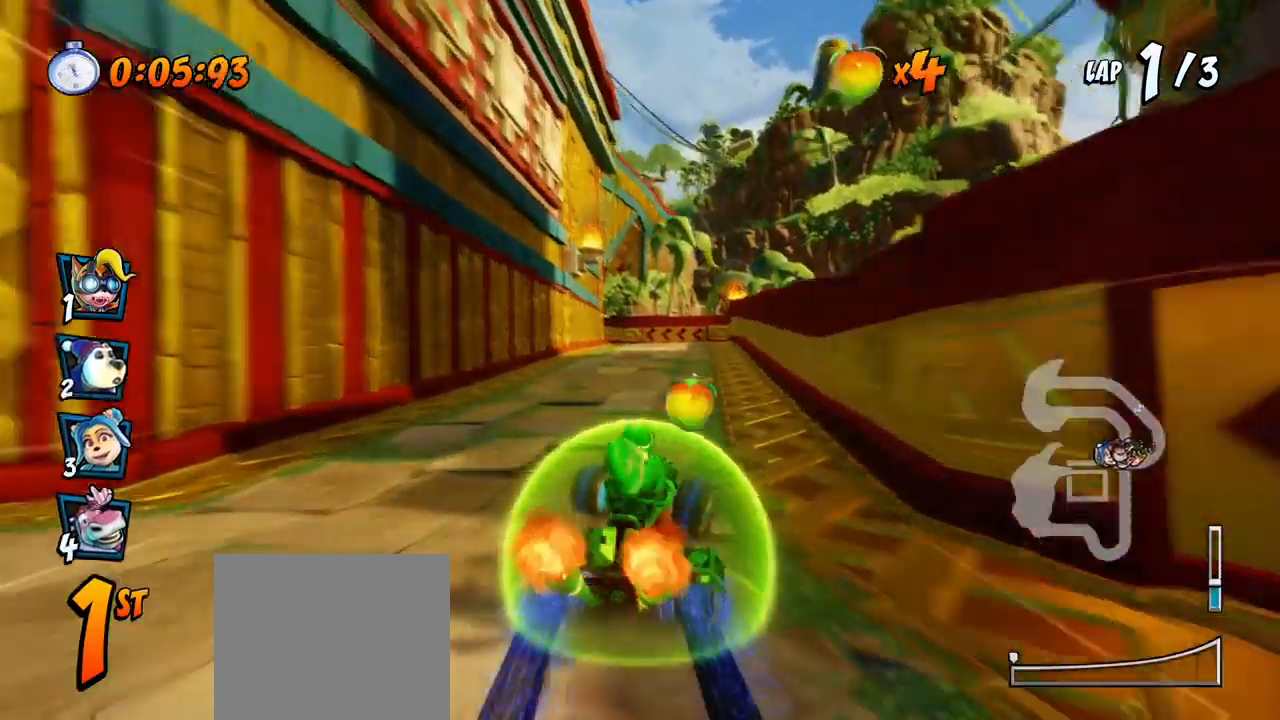
{"buttons": ["CROSS", "R2", "DPAD_RIGHT"], "left_stick": "center", "events": [[33, "DPAD_UP", "down"], [50, "DPAD_RIGHT", "up"], [50, "DPAD_UP", "up"], [200, "DPAD_LEFT", "down"], [417, "DPAD_UP", "down"], [433, "DPAD_LEFT", "up"], [433, "DPAD_RIGHT", "down"], [433, "DPAD_UP", "up"]]}
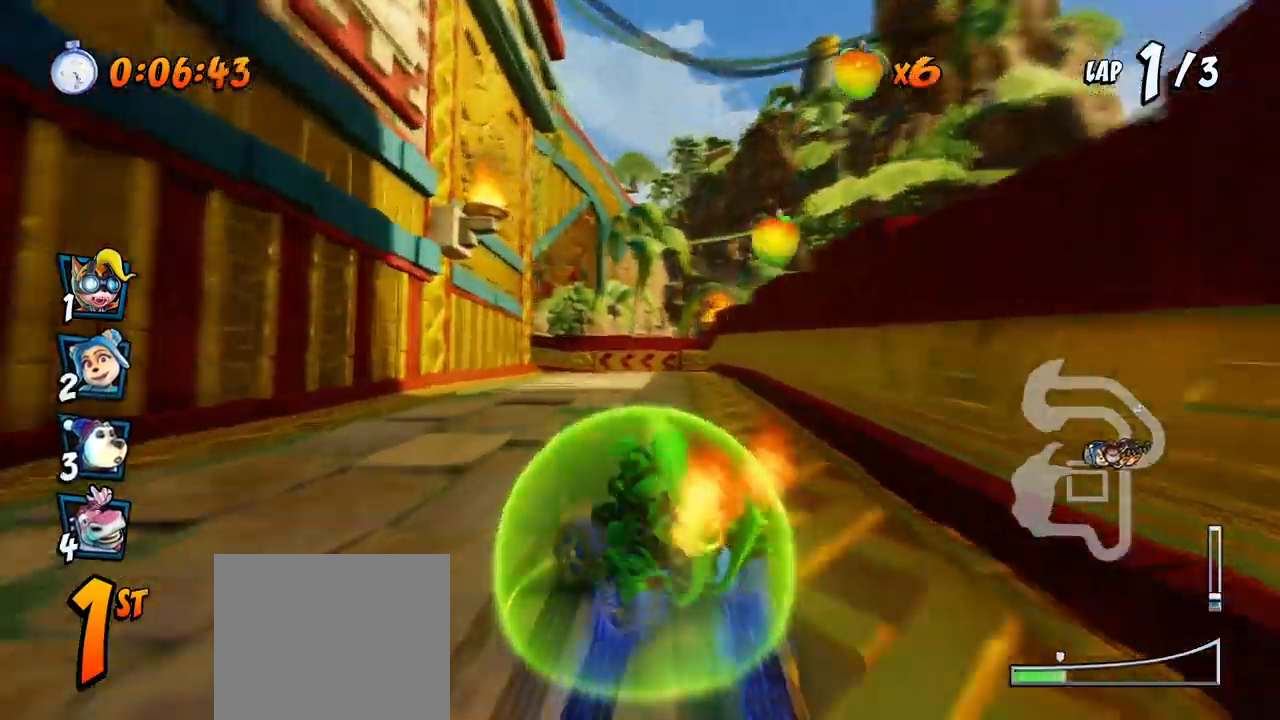
{"buttons": ["CROSS", "R2", "DPAD_UP", "DPAD_LEFT"], "left_stick": "center", "events": [[233, "DPAD_UP", "down"], [483, "DPAD_RIGHT", "up"], [500, "DPAD_LEFT", "down"]]}
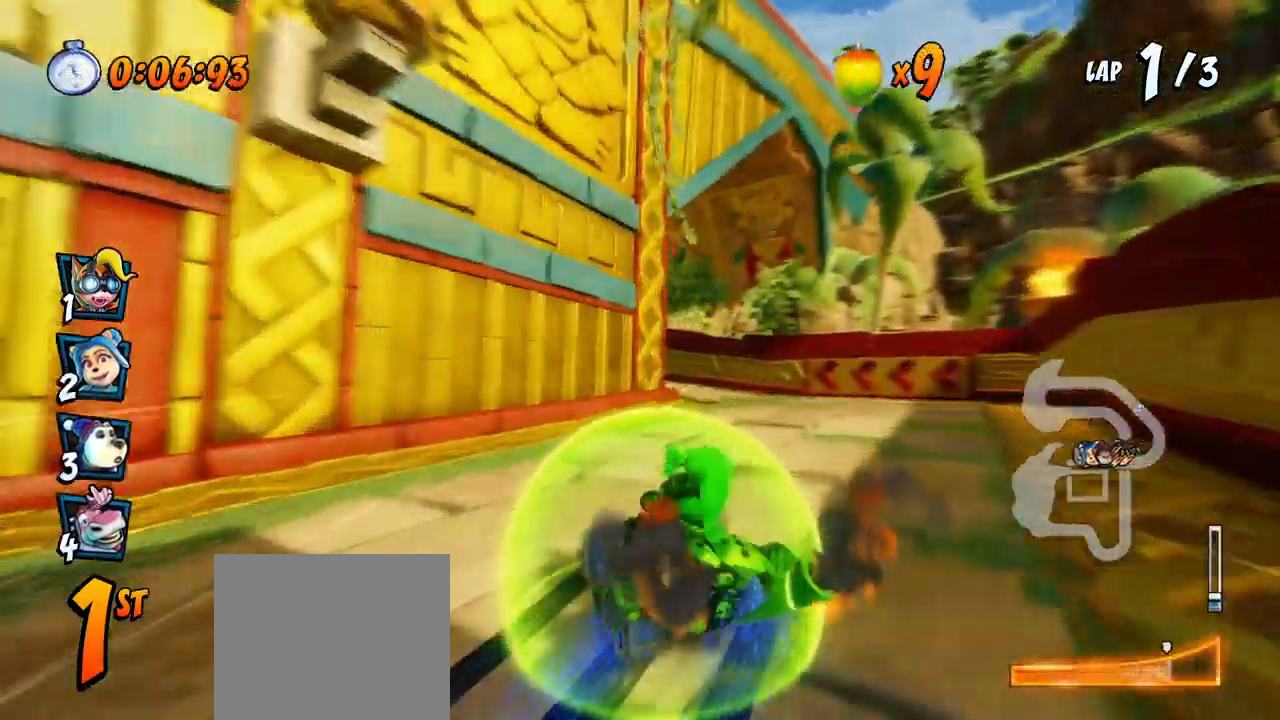
{"buttons": ["CROSS", "R2", "DPAD_DOWN", "DPAD_LEFT"], "left_stick": "center", "events": [[117, "L1", "down"], [250, "R2", "up"], [267, "DPAD_DOWN", "down"], [267, "DPAD_UP", "up"], [300, "SQUARE", "down"], [317, "CROSS", "up"], [317, "L1", "up"], [317, "R2", "down"], [433, "CROSS", "down"], [483, "SQUARE", "up"]]}
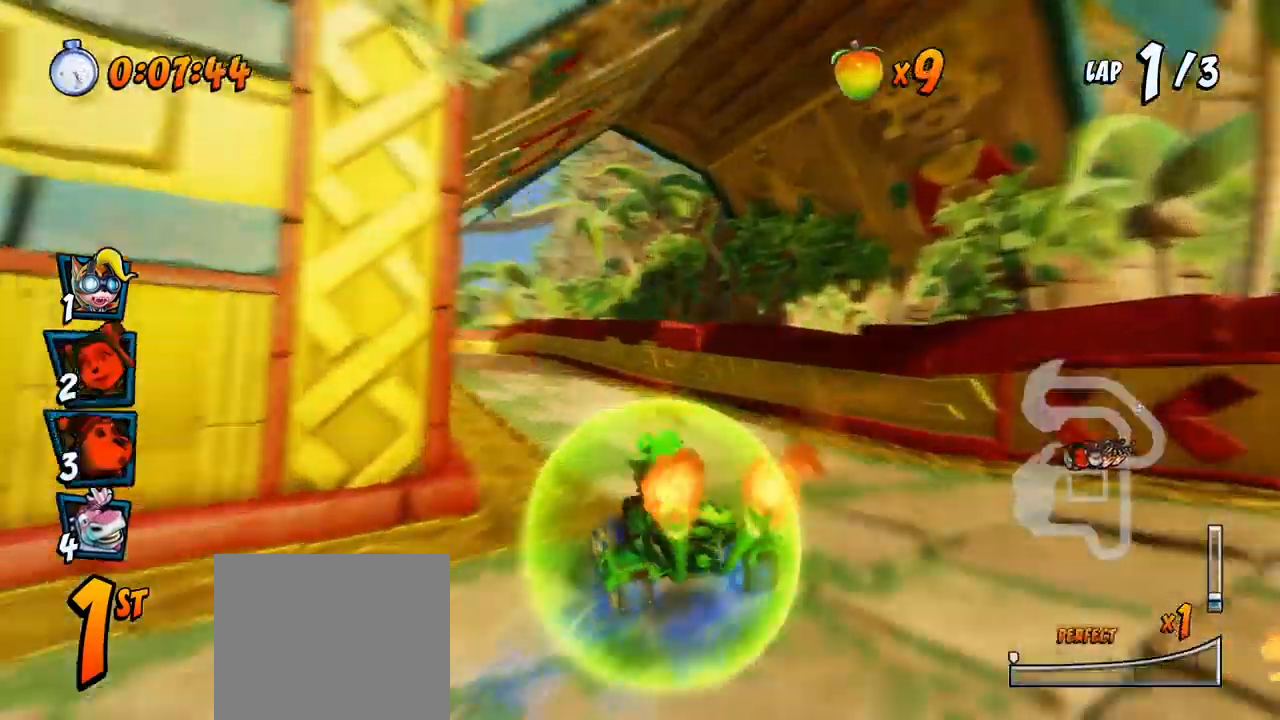
{"buttons": ["CROSS", "R2", "DPAD_LEFT"], "left_stick": "center", "events": [[33, "DPAD_DOWN", "up"]]}
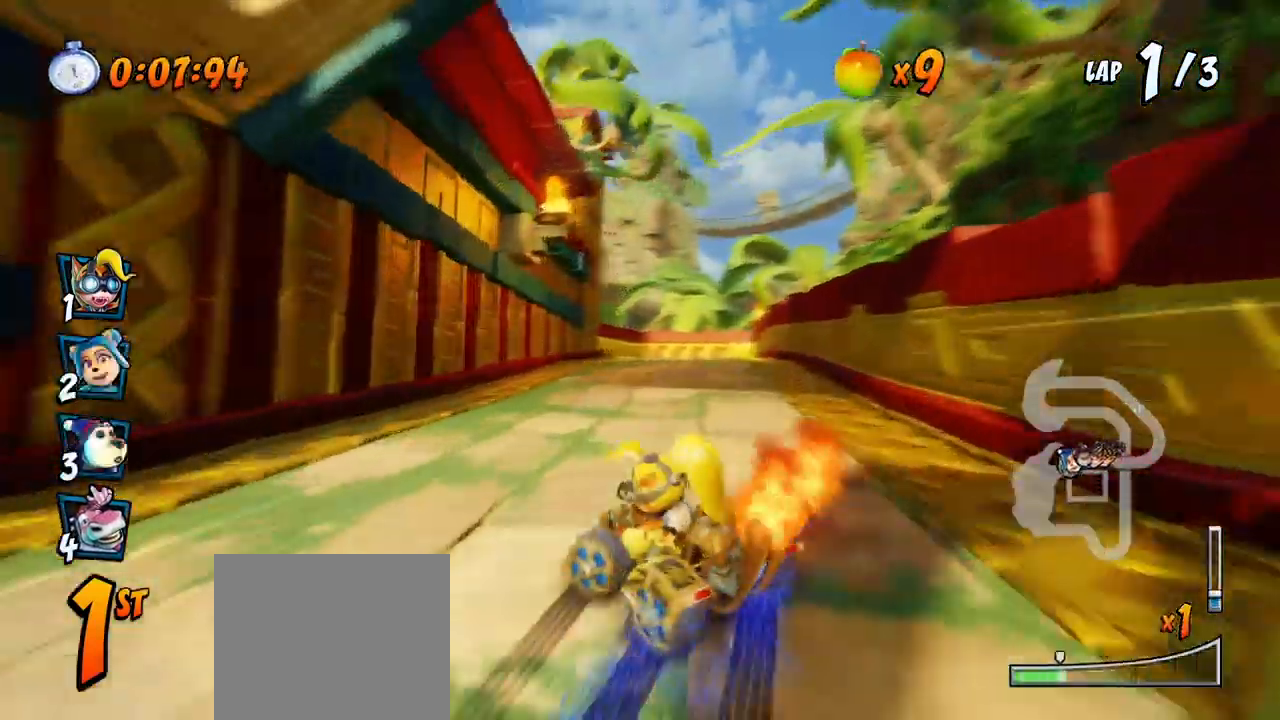
{"buttons": ["CROSS", "R2", "DPAD_UP", "DPAD_RIGHT"], "left_stick": "center", "events": [[33, "DPAD_UP", "down"], [67, "DPAD_LEFT", "up"], [67, "DPAD_RIGHT", "down"], [67, "DPAD_UP", "up"], [317, "DPAD_UP", "down"]]}
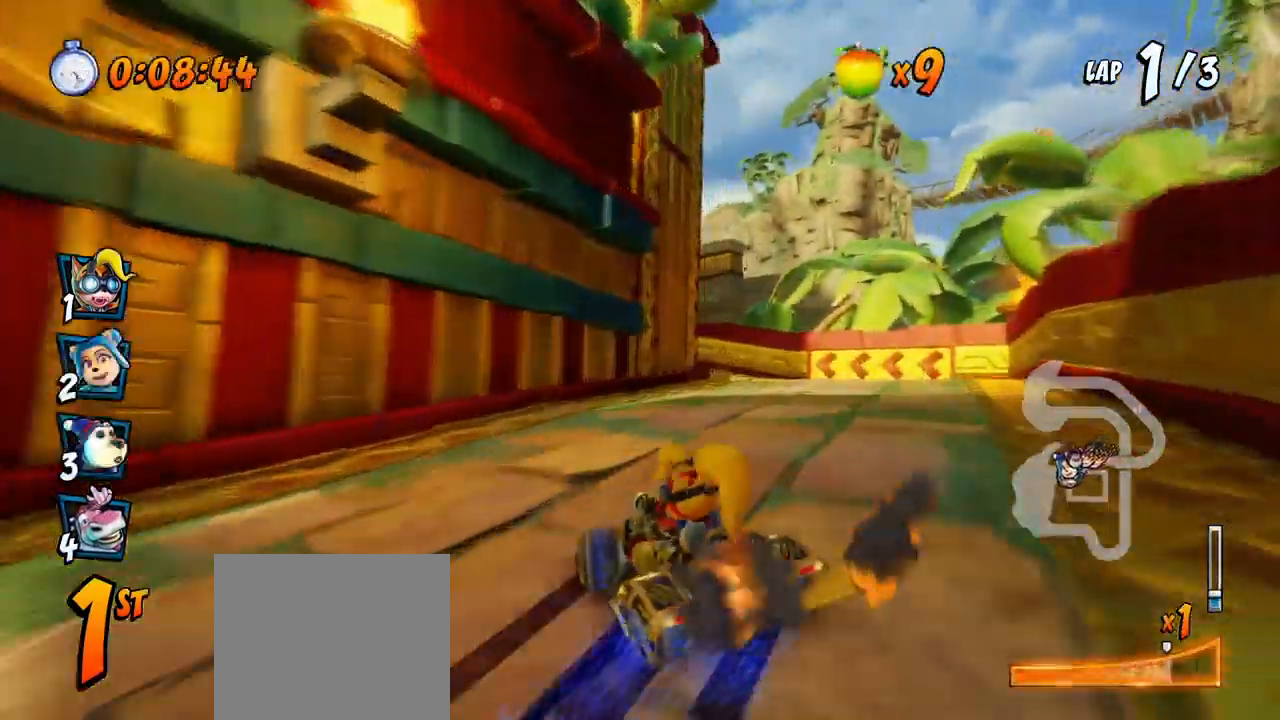
{"buttons": ["SQUARE", "R2", "DPAD_DOWN", "DPAD_LEFT"], "left_stick": "center"}
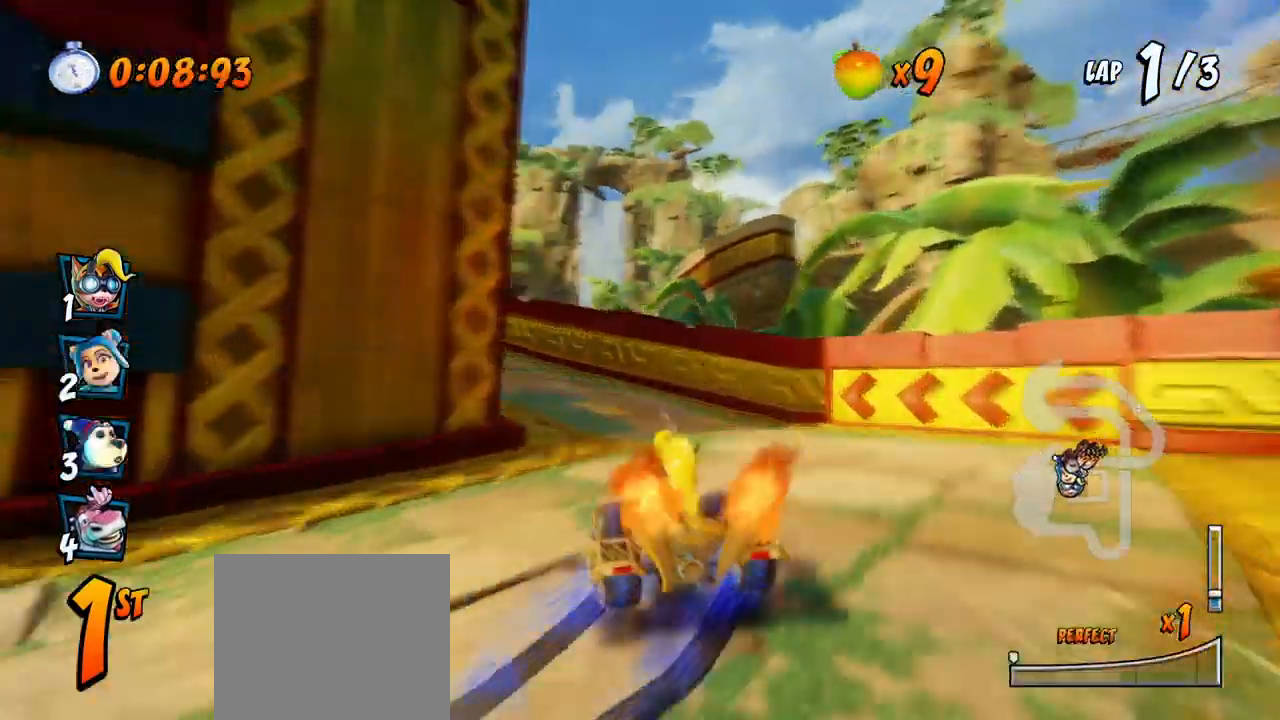
{"buttons": ["CROSS", "R2", "DPAD_LEFT"], "left_stick": "center", "events": [[50, "CROSS", "down"], [83, "SQUARE", "up"], [483, "DPAD_DOWN", "up"]]}
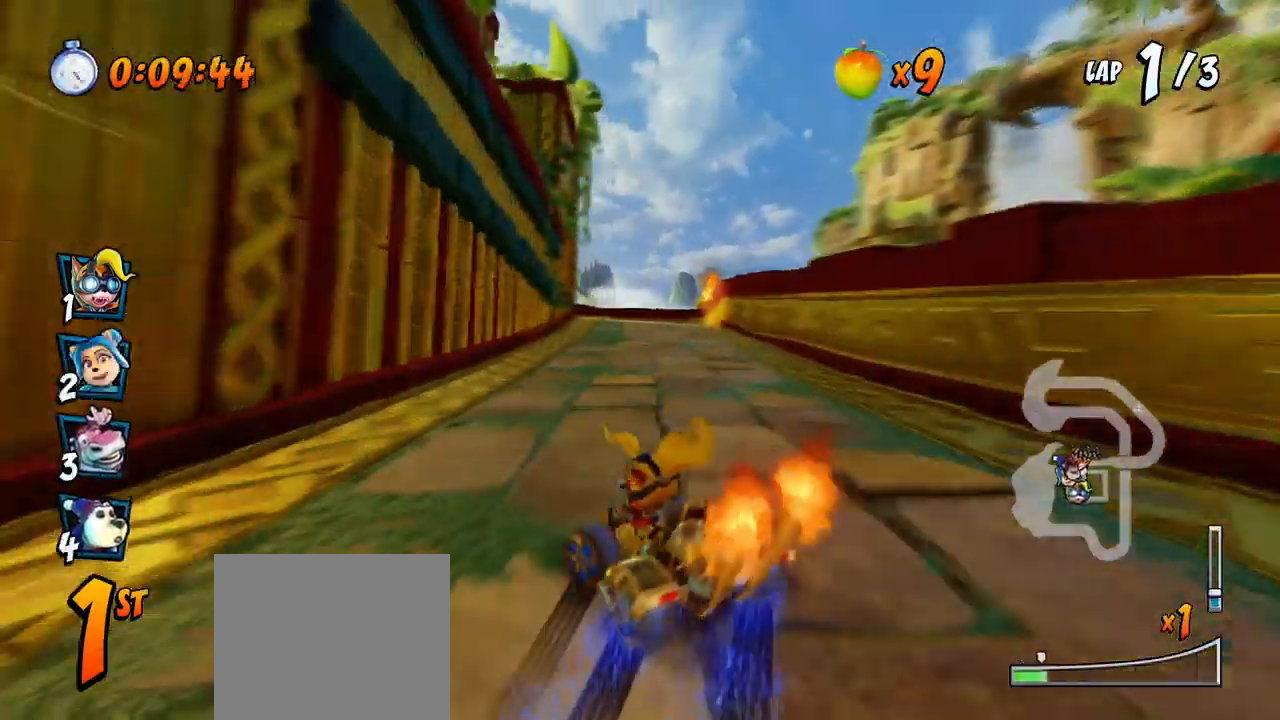
{"buttons": ["CROSS", "R2", "DPAD_UP", "DPAD_RIGHT"], "left_stick": "center", "events": [[67, "DPAD_LEFT", "up"], [67, "DPAD_UP", "down"], [83, "DPAD_RIGHT", "down"], [83, "DPAD_UP", "up"], [467, "DPAD_UP", "down"]]}
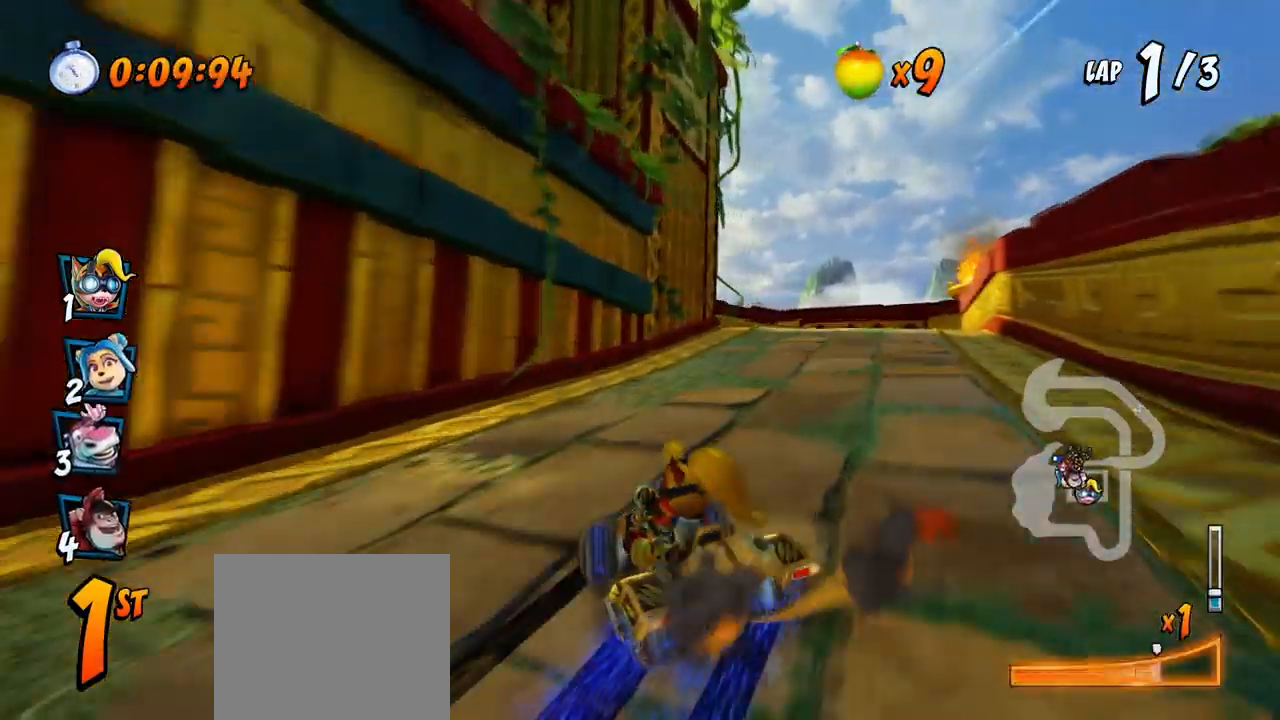
{"buttons": ["SQUARE", "R2", "DPAD_DOWN", "DPAD_LEFT"], "left_stick": "center"}
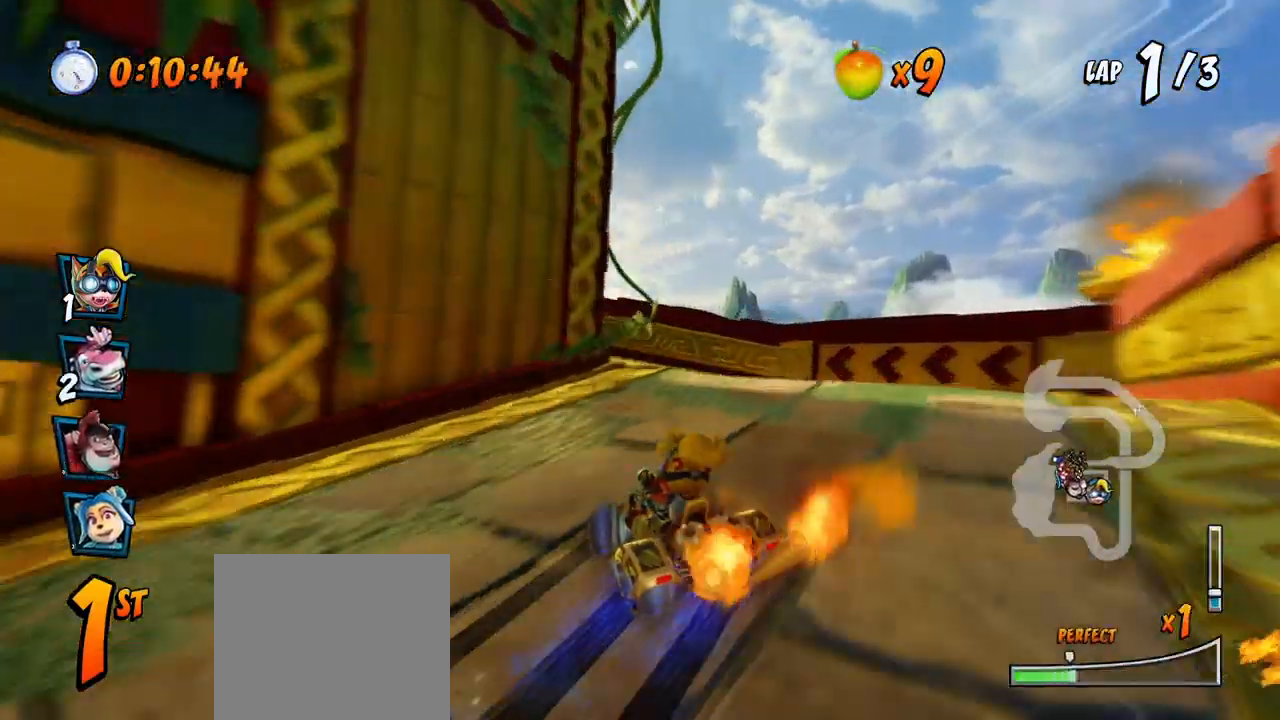
{"buttons": ["CROSS"], "left_stick": "center", "events": [[267, "CROSS", "down"], [300, "R2", "up"], [317, "SQUARE", "up"], [350, "DPAD_DOWN", "up"], [400, "DPAD_LEFT", "up"]]}
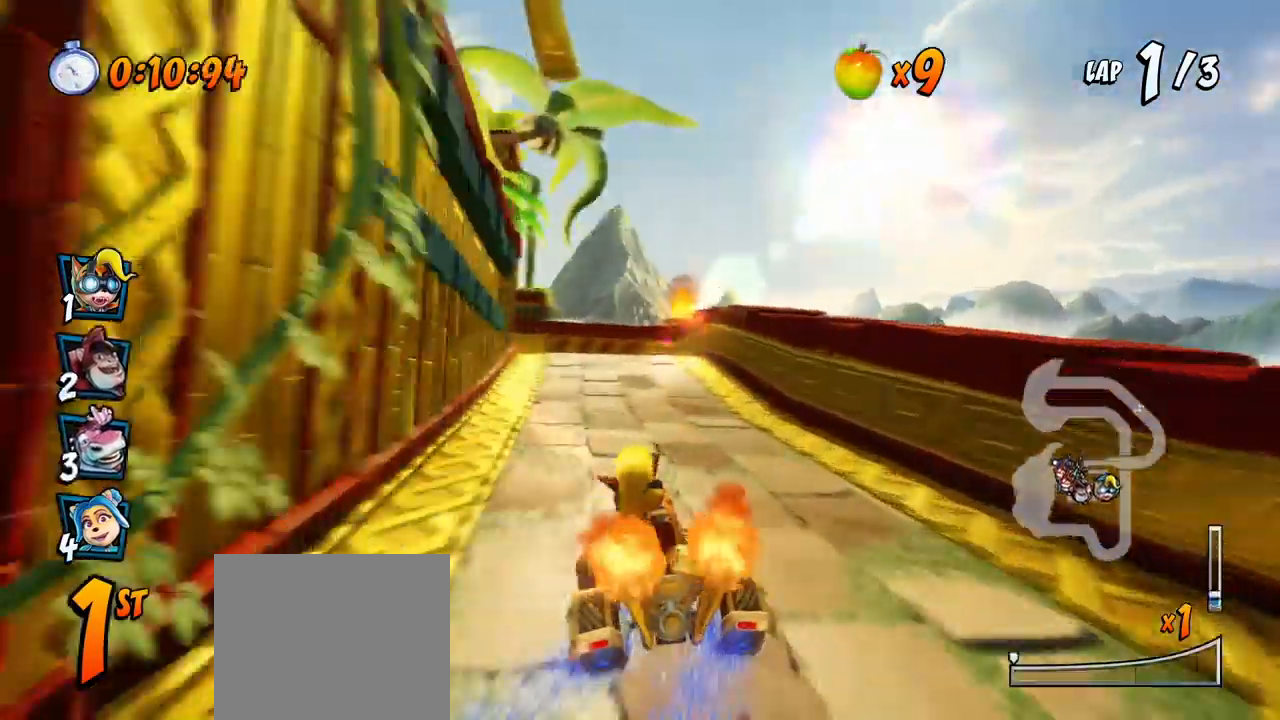
{"buttons": ["CROSS", "DPAD_DOWN", "DPAD_LEFT"], "left_stick": "center", "events": [[50, "DPAD_RIGHT", "down"], [67, "DPAD_UP", "down"], [167, "DPAD_UP", "up"], [183, "DPAD_RIGHT", "up"], [250, "DPAD_LEFT", "down"], [417, "DPAD_LEFT", "up"], [500, "DPAD_DOWN", "down"], [500, "DPAD_LEFT", "down"]]}
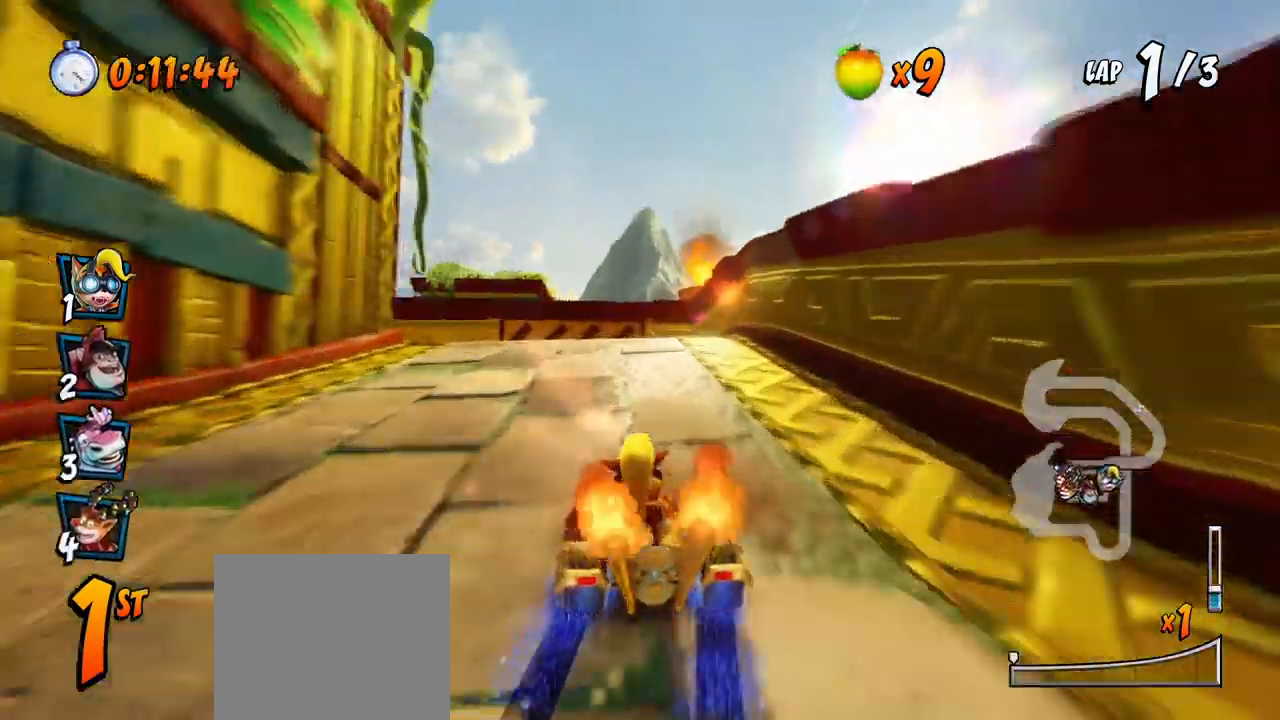
{"buttons": ["SQUARE", "DPAD_DOWN", "DPAD_LEFT"], "left_stick": "center", "events": [[67, "R2", "down"], [83, "SQUARE", "down"], [100, "CROSS", "up"], [217, "R2", "up"]]}
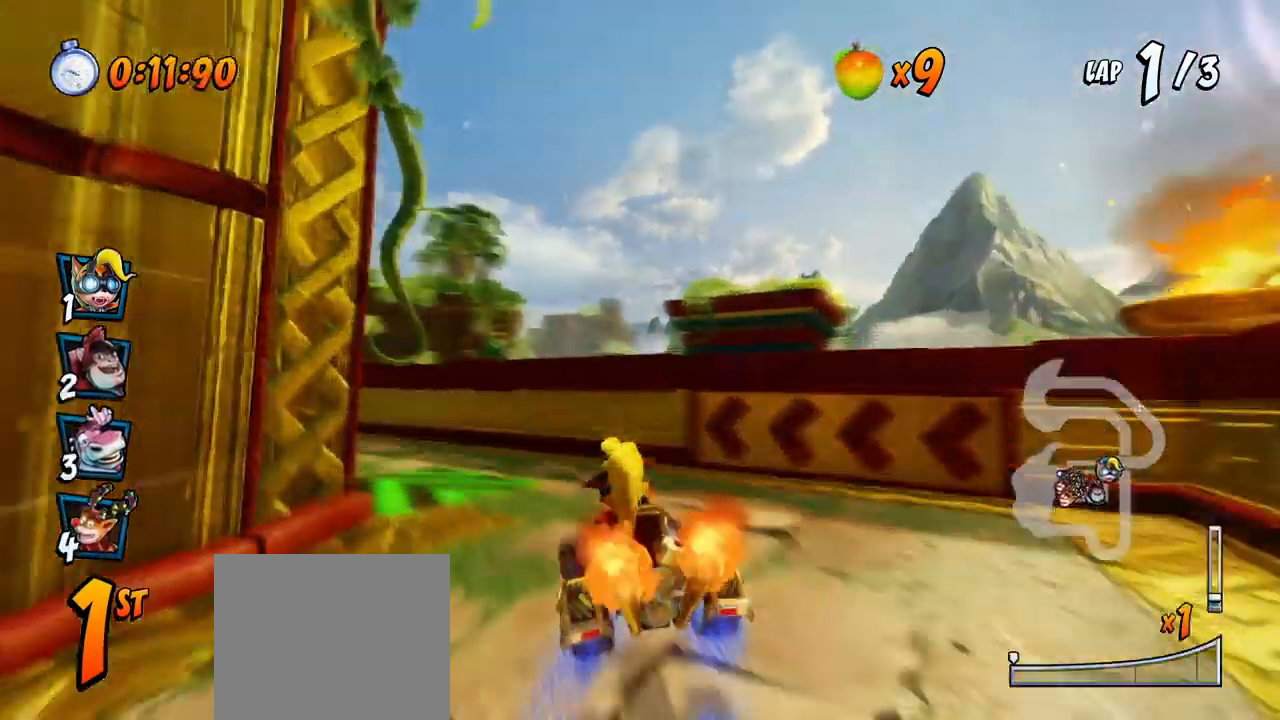
{"buttons": ["CROSS", "R2", "DPAD_RIGHT"], "left_stick": "center", "events": [[17, "R2", "down"], [33, "CROSS", "down"], [67, "SQUARE", "up"], [367, "DPAD_DOWN", "up"], [367, "DPAD_LEFT", "up"], [367, "DPAD_RIGHT", "down"]]}
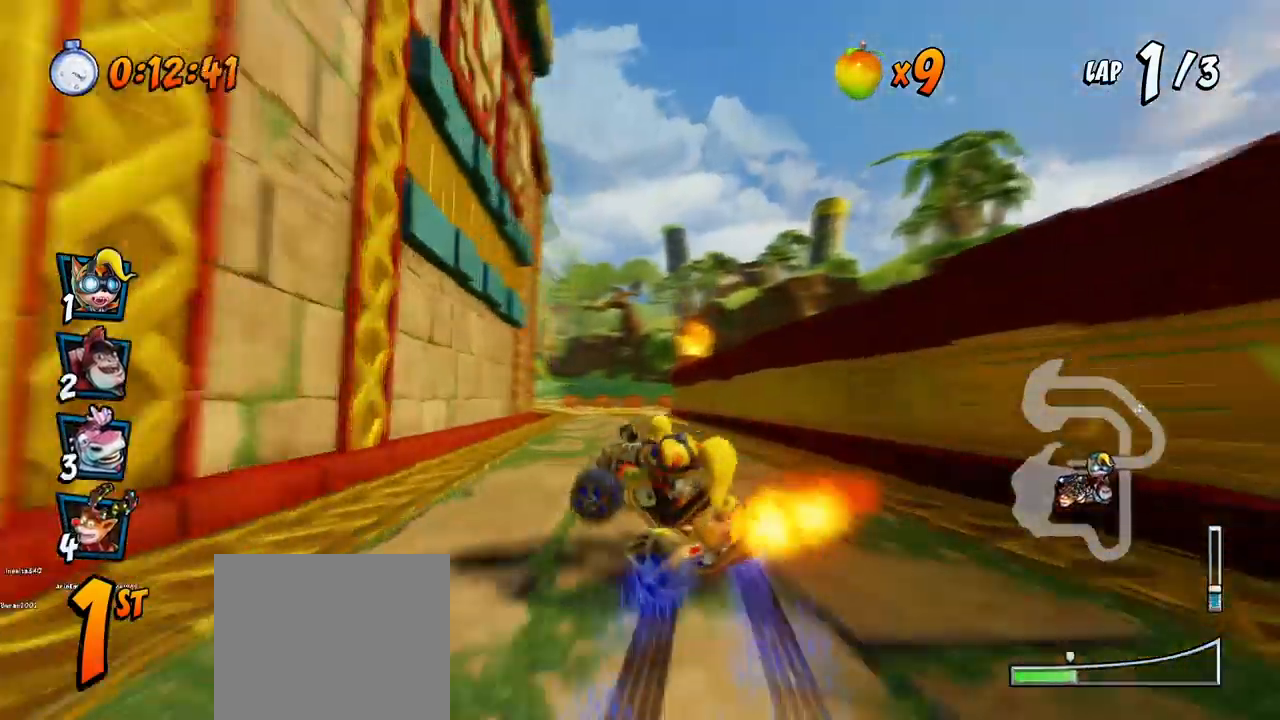
{"buttons": ["CROSS", "R2", "DPAD_UP", "DPAD_RIGHT"], "left_stick": "center", "events": [[133, "DPAD_UP", "down"]]}
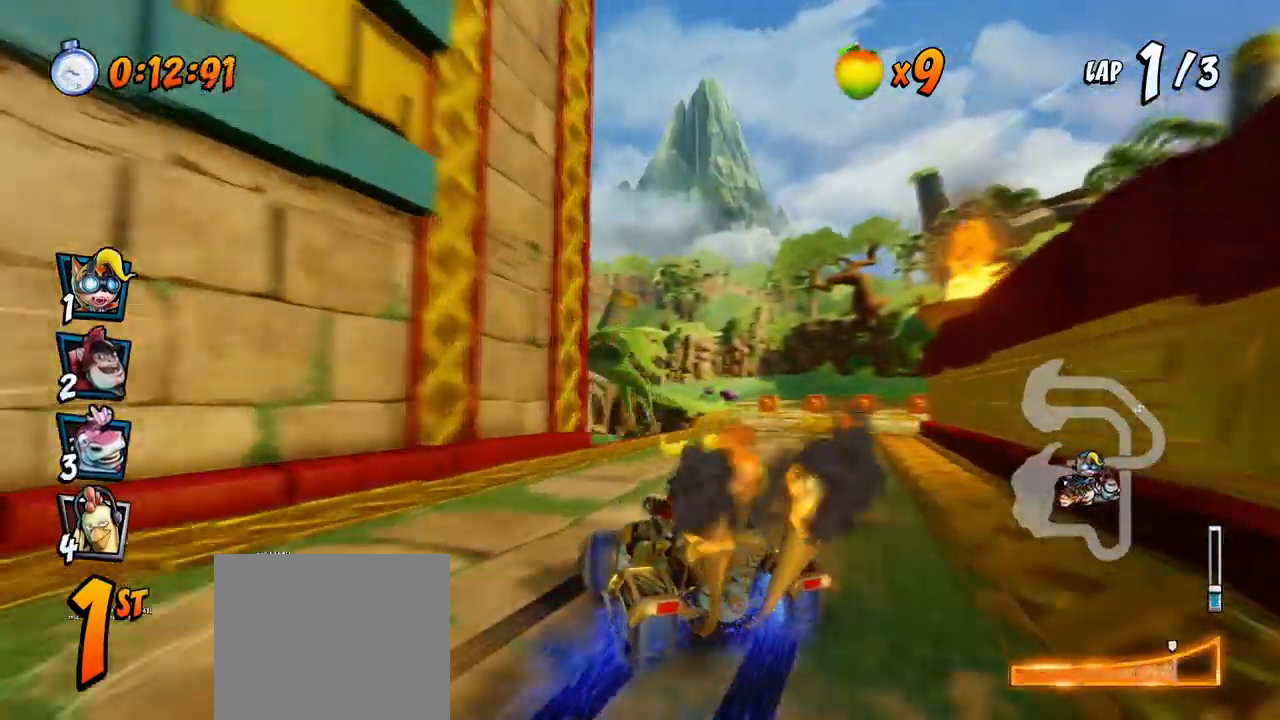
{"buttons": ["CROSS", "R2", "DPAD_RIGHT"], "left_stick": "center", "events": [[50, "L1", "down"], [217, "DPAD_UP", "up"], [233, "L1", "up"]]}
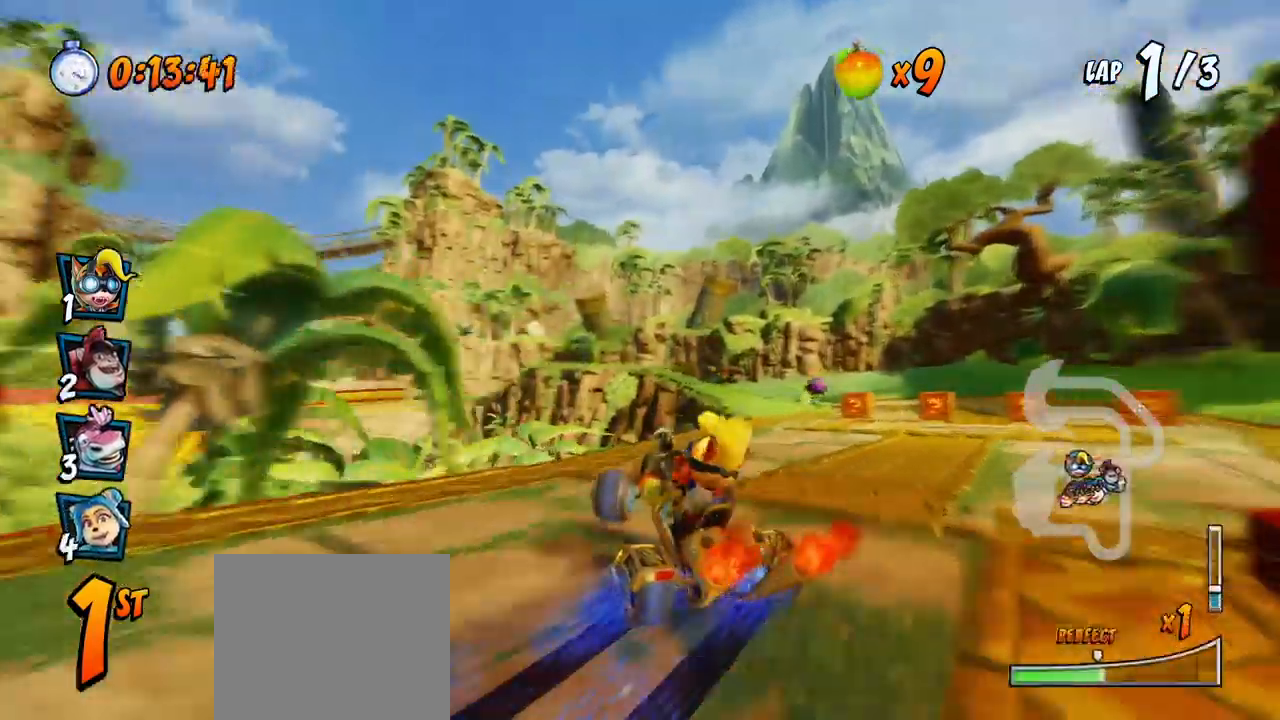
{"buttons": ["CROSS", "L1", "DPAD_RIGHT"], "left_stick": "center", "events": [[417, "L1", "down"], [467, "R2", "up"]]}
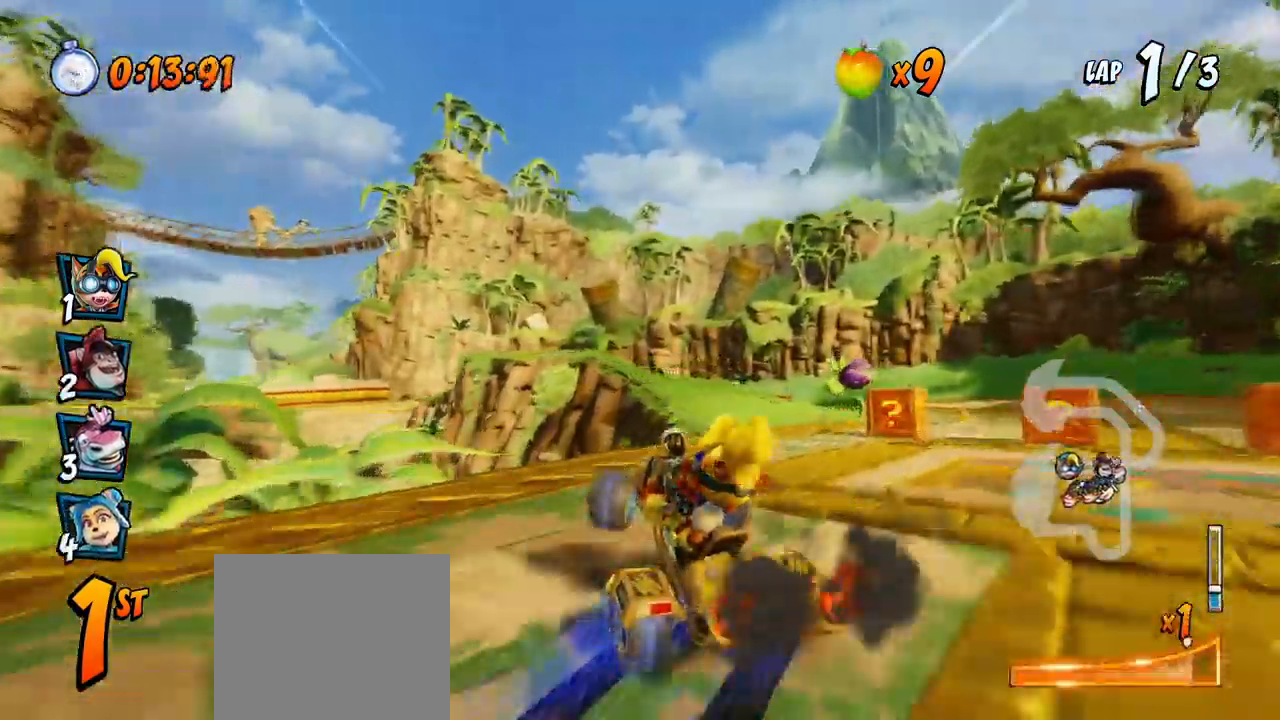
{"buttons": ["CROSS", "DPAD_RIGHT"], "left_stick": "center", "events": [[50, "R2", "down"], [67, "L1", "up"], [433, "R2", "up"]]}
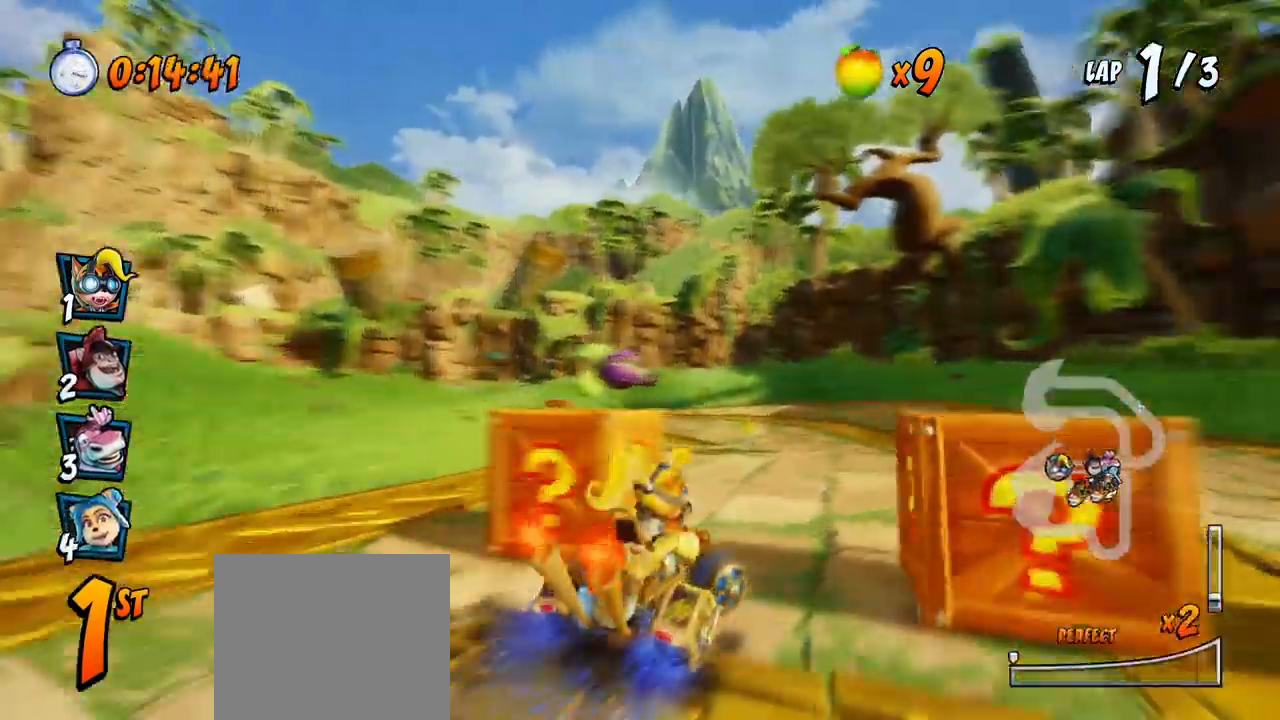
{"buttons": ["CROSS", "R2", "DPAD_LEFT"], "left_stick": "center", "events": [[17, "R2", "down"], [83, "DPAD_RIGHT", "up"], [217, "DPAD_LEFT", "down"]]}
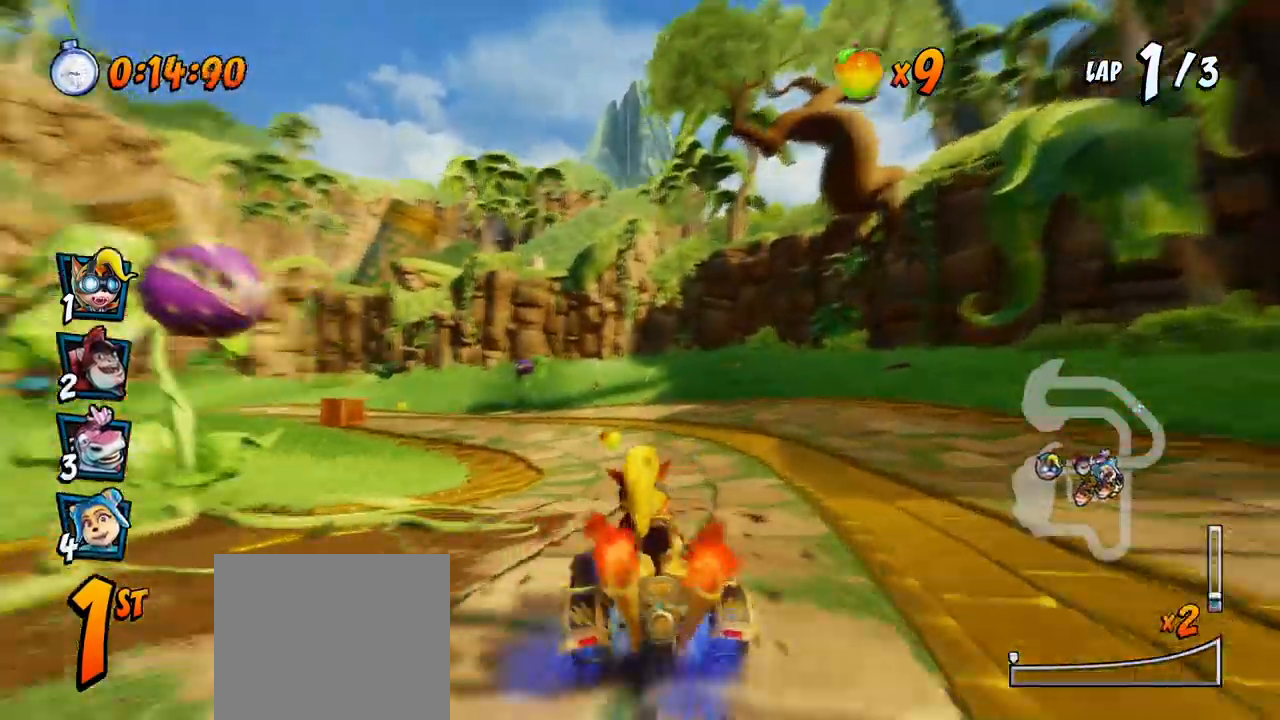
{"buttons": ["CROSS", "R2", "DPAD_LEFT"], "left_stick": "center", "events": []}
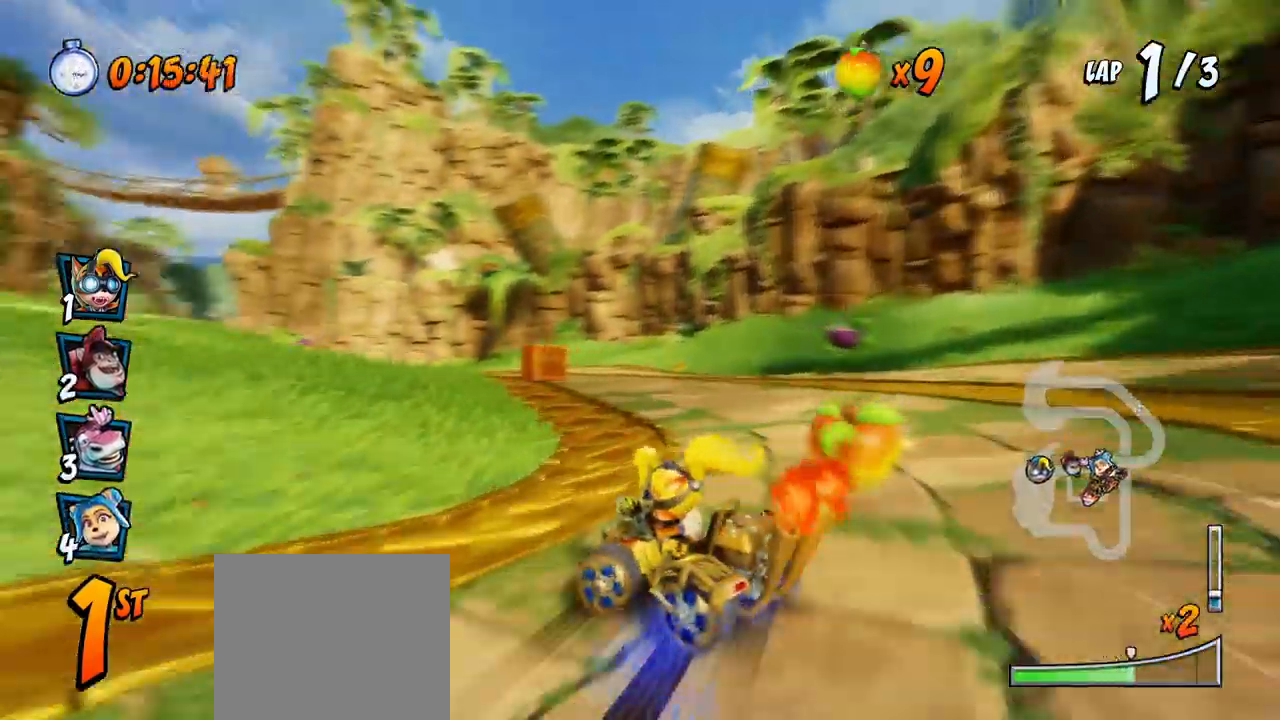
{"buttons": ["CROSS", "R2", "DPAD_LEFT"], "left_stick": "center", "events": [[183, "L1", "down"], [250, "DPAD_UP", "down"], [350, "DPAD_UP", "up"], [500, "L1", "up"]]}
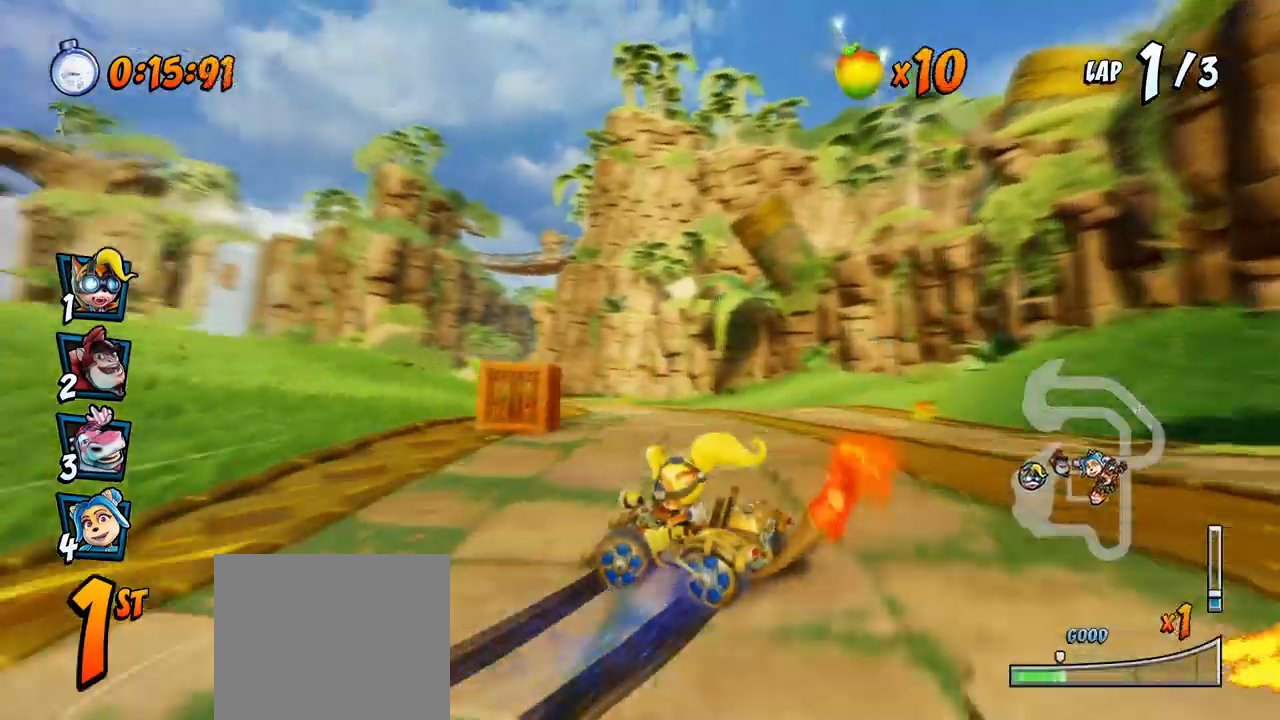
{"buttons": ["CROSS", "R2", "DPAD_UP", "DPAD_RIGHT"], "left_stick": "center", "events": [[283, "DPAD_UP", "down"], [300, "DPAD_LEFT", "up"], [317, "DPAD_RIGHT", "down"], [317, "DPAD_UP", "up"], [500, "DPAD_UP", "down"]]}
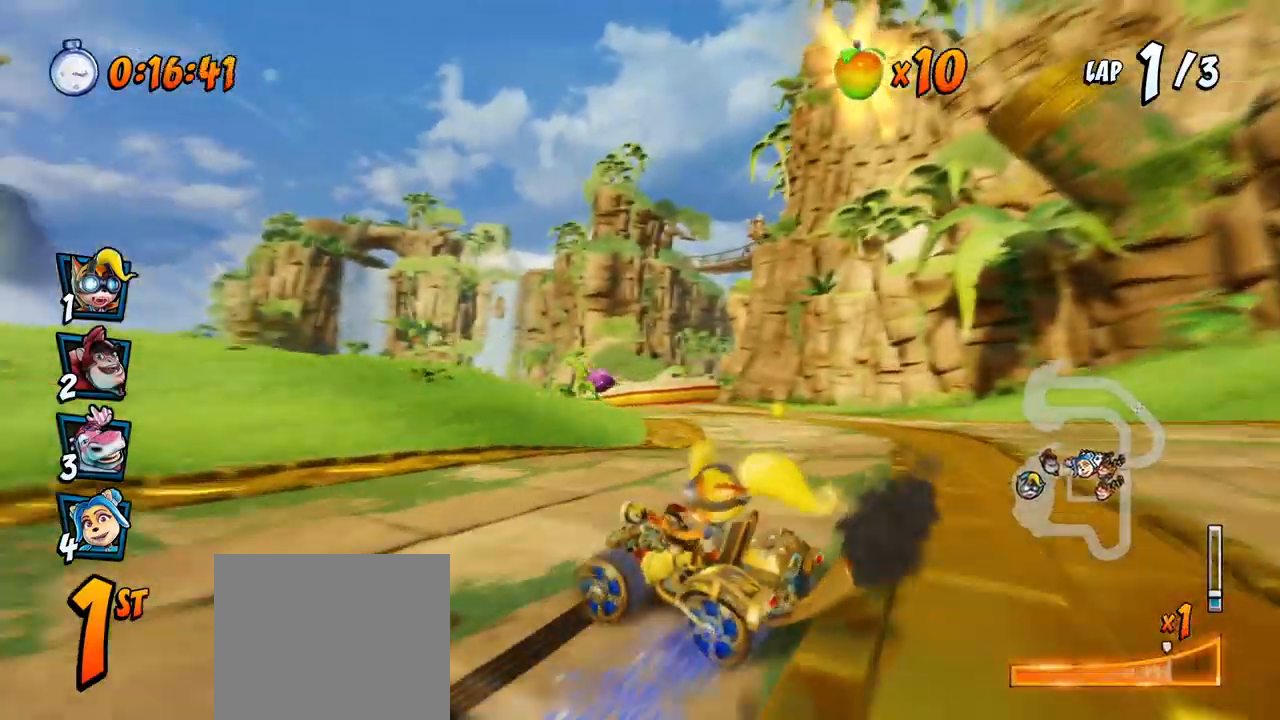
{"buttons": ["CROSS", "R2", "DPAD_LEFT"], "left_stick": "center", "events": [[33, "L1", "down"], [250, "L1", "up"], [400, "DPAD_RIGHT", "up"], [417, "DPAD_LEFT", "down"], [450, "DPAD_UP", "up"]]}